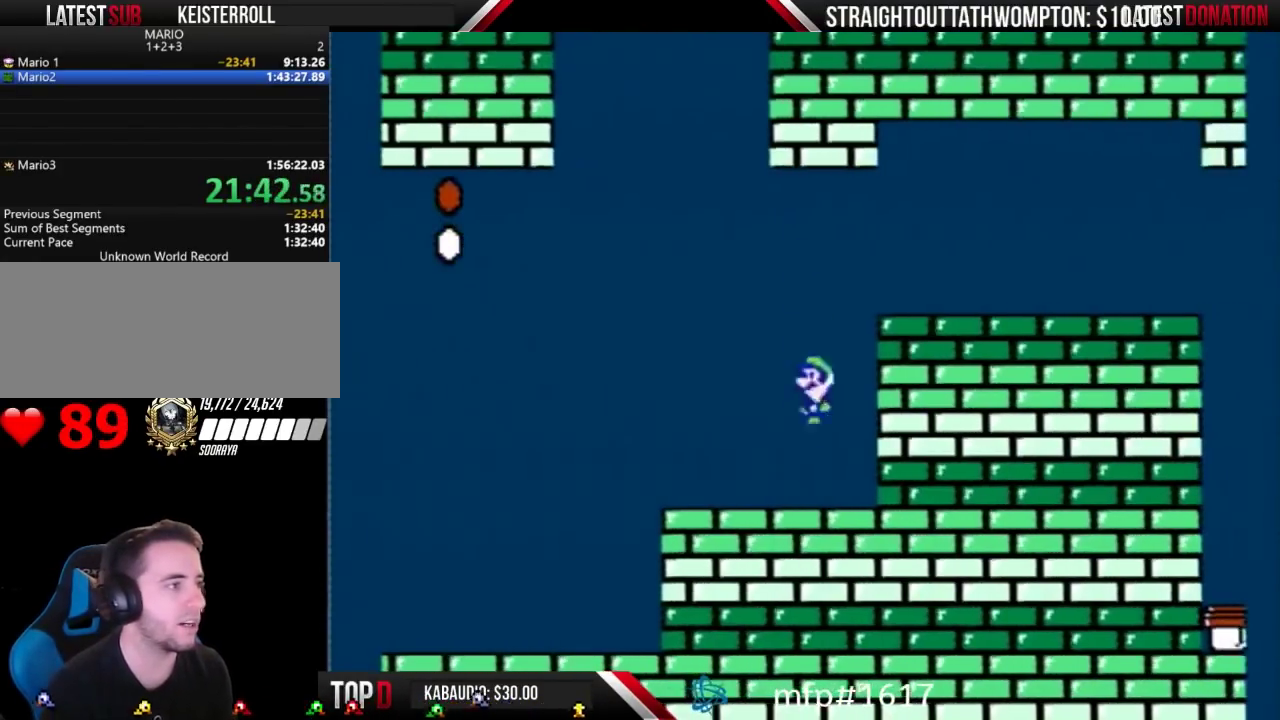
Gameplay with a controller (Nintendo layout); each line is a JSON object with the inputs held at the frame after it. "events" lists button and stick changes between this image and that frame as [ms after this image, input, new state], when the widget could be followed in between. Not read: L3 R3.
{"buttons": ["B"], "events": [[167, "DPAD_LEFT", "up"], [200, "DPAD_RIGHT", "down"], [333, "DPAD_RIGHT", "up"]]}
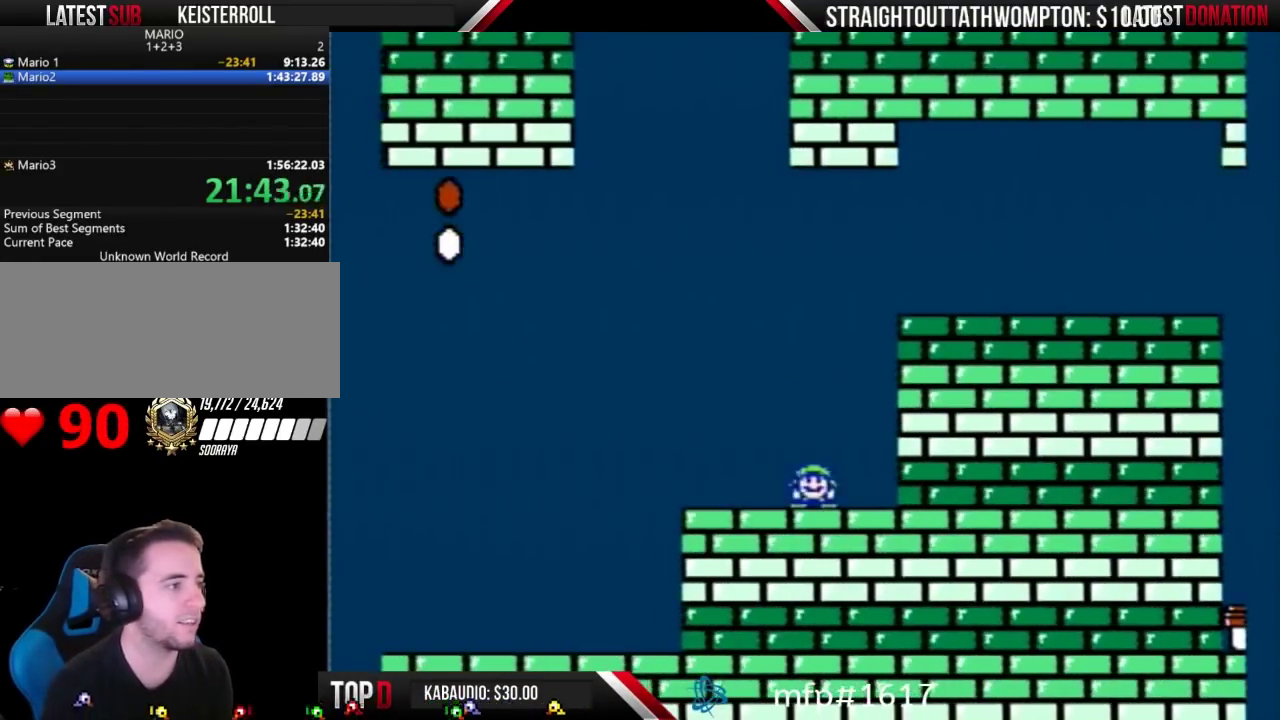
{"buttons": ["B"], "events": []}
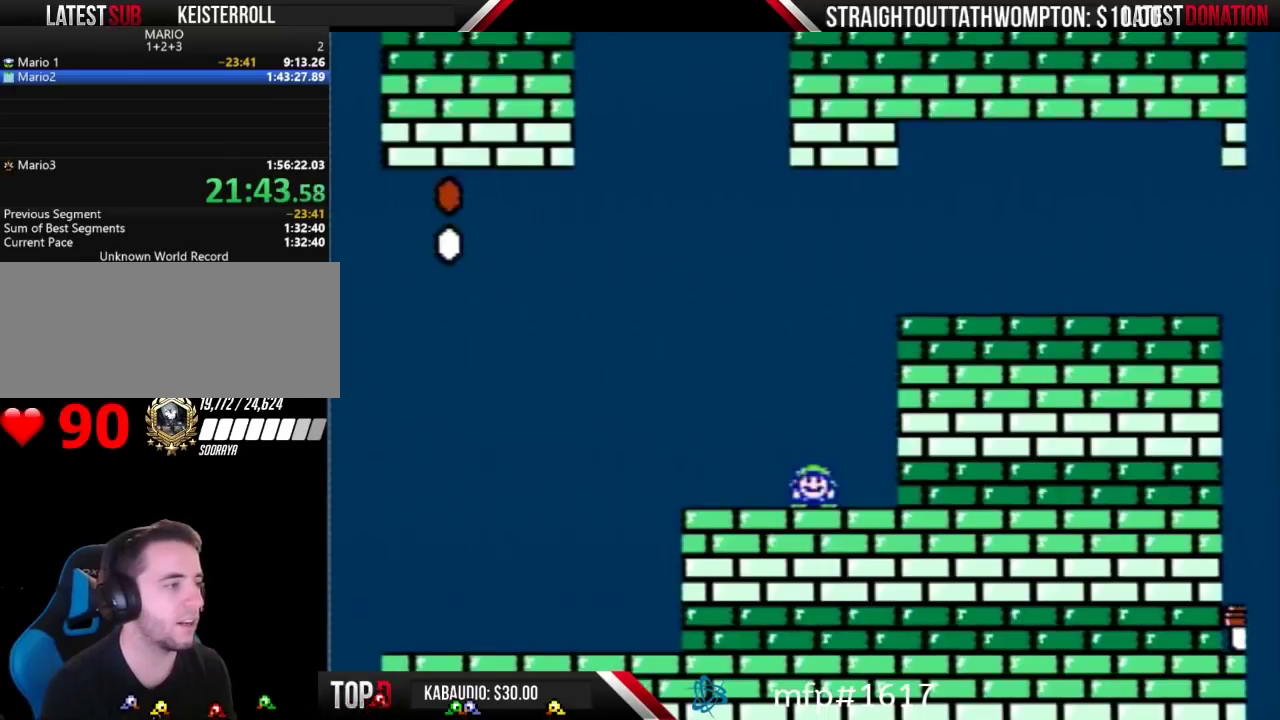
{"buttons": ["A", "B", "DPAD_RIGHT"], "events": [[433, "A", "down"], [500, "DPAD_RIGHT", "down"]]}
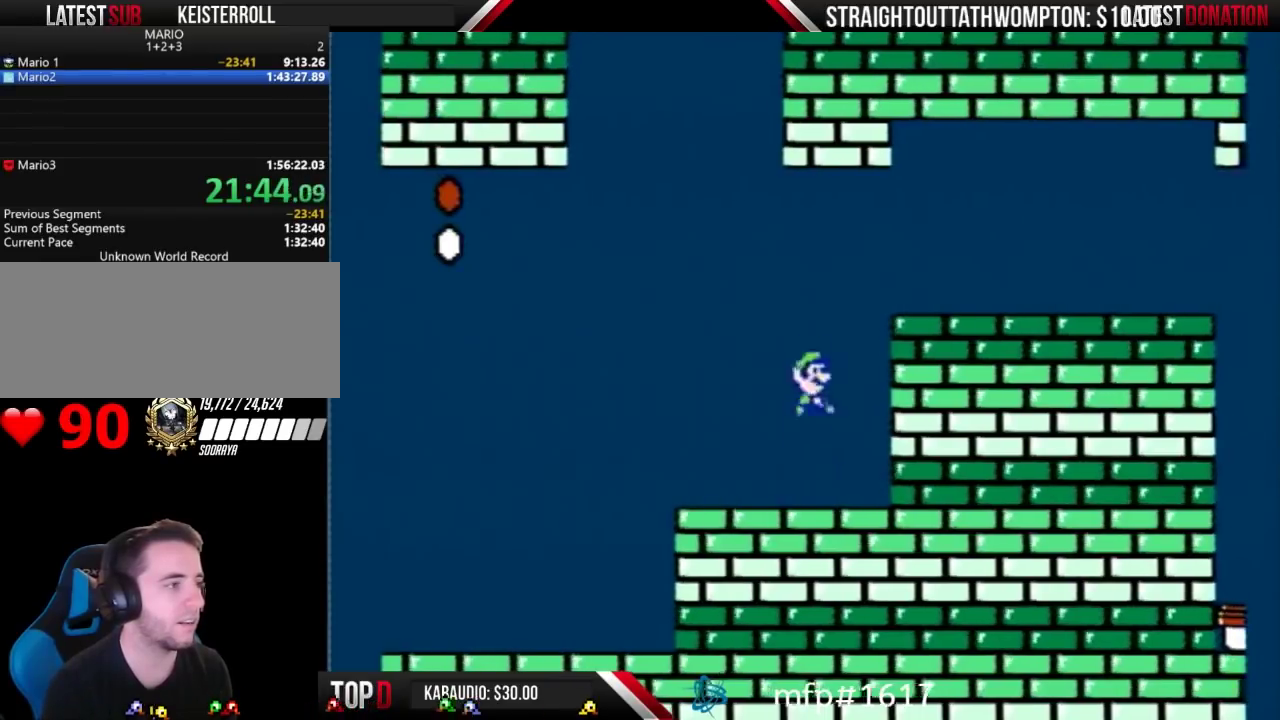
{"buttons": ["A", "B", "DPAD_RIGHT"], "events": []}
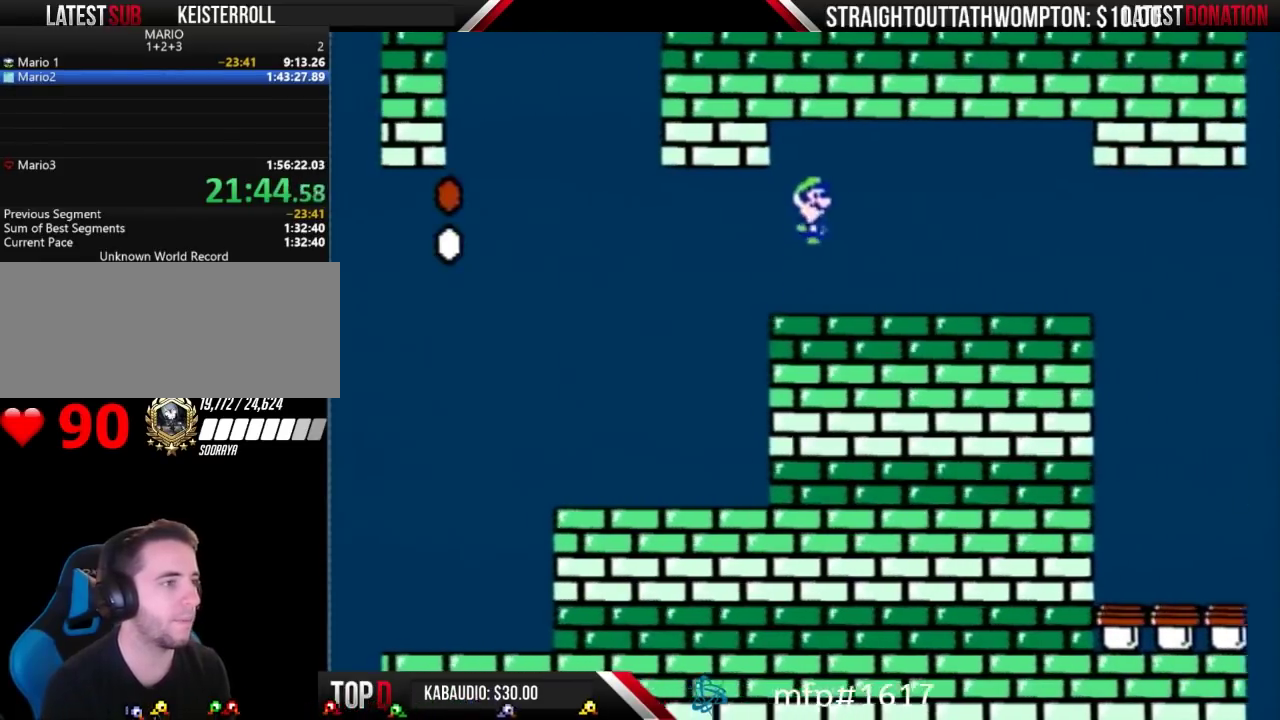
{"buttons": ["A", "B", "DPAD_RIGHT"], "events": []}
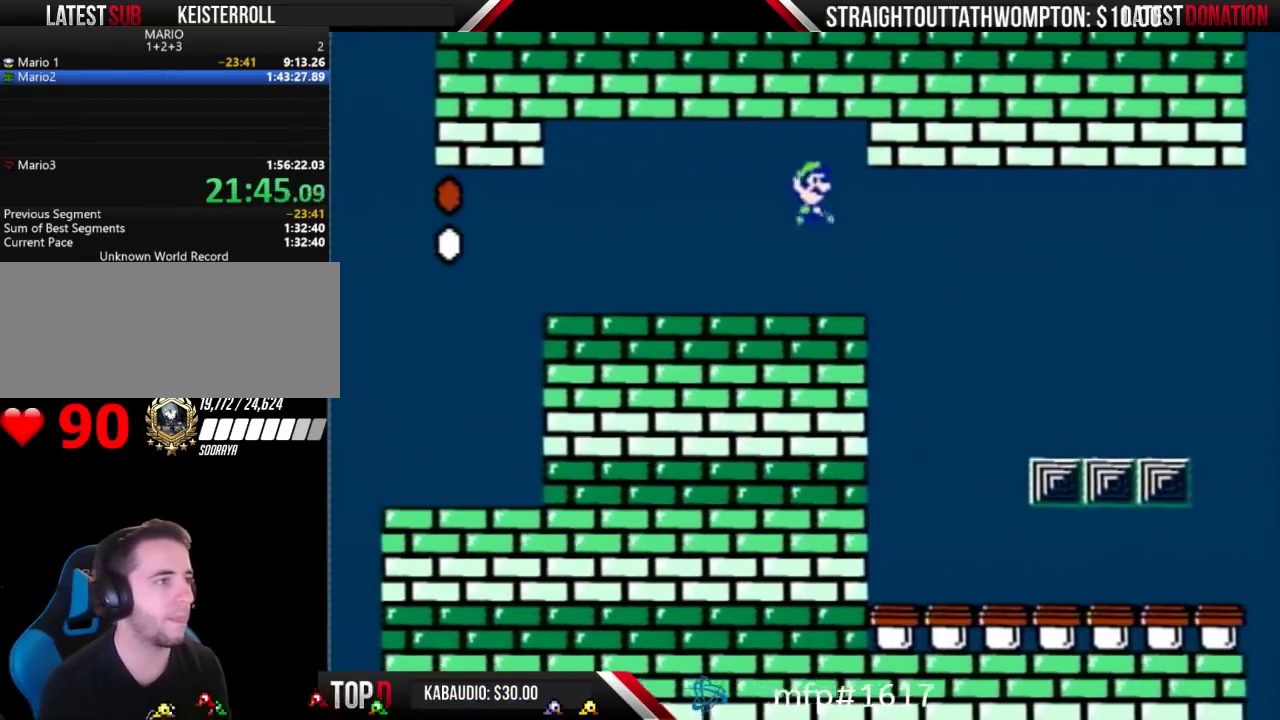
{"buttons": ["B", "DPAD_RIGHT"], "events": [[67, "A", "up"], [200, "DPAD_RIGHT", "up"], [233, "DPAD_LEFT", "down"], [433, "DPAD_LEFT", "up"], [467, "DPAD_RIGHT", "down"]]}
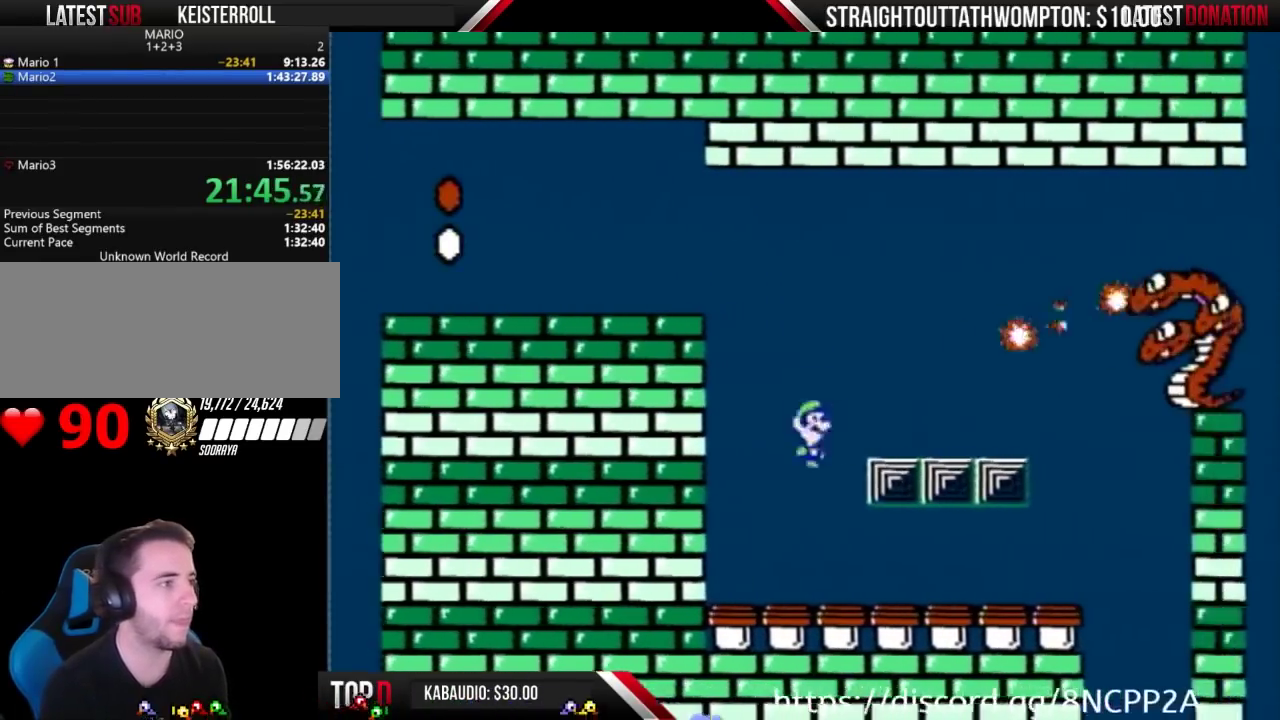
{"buttons": ["B"], "events": [[467, "DPAD_RIGHT", "up"]]}
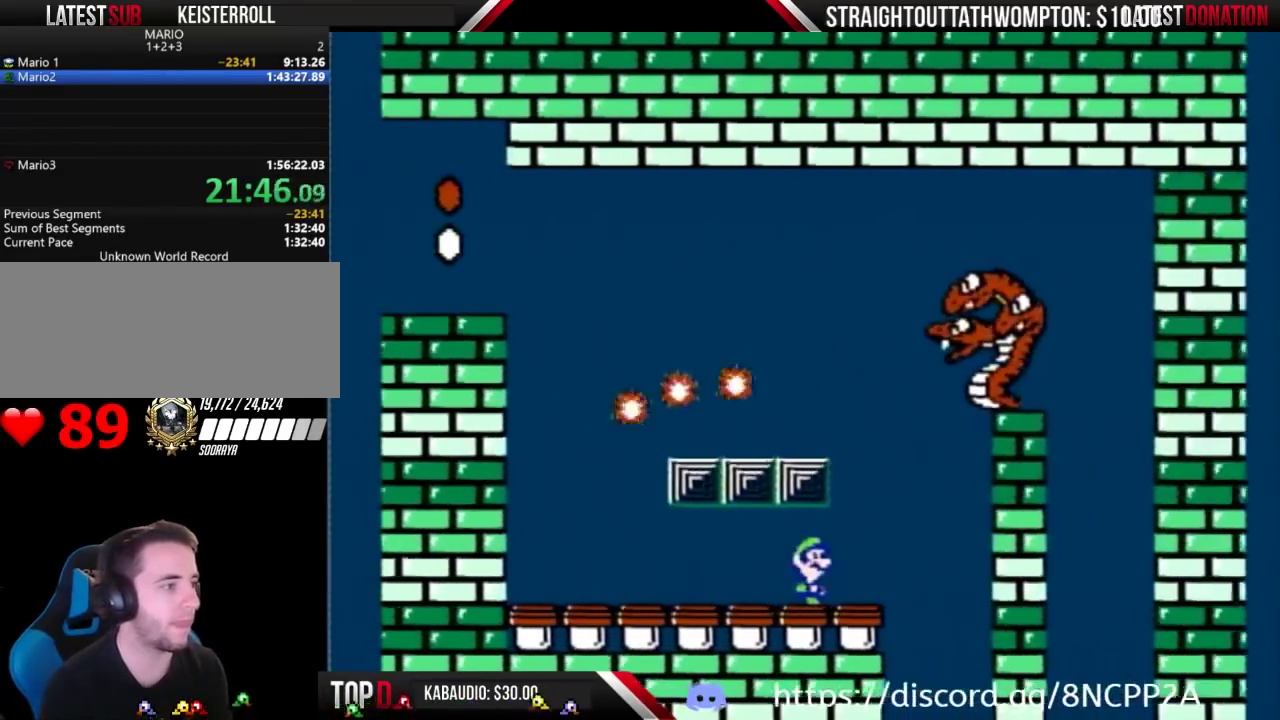
{"buttons": ["B", "DPAD_RIGHT"], "events": [[333, "DPAD_RIGHT", "down"]]}
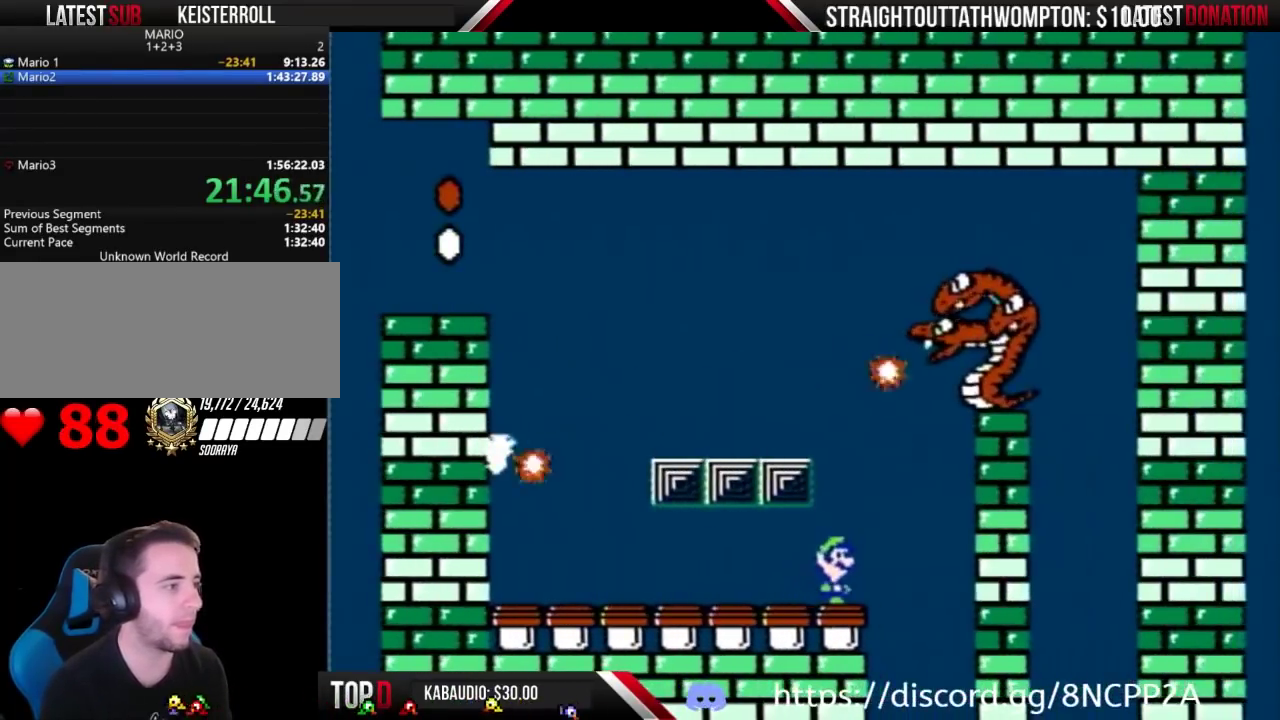
{"buttons": ["B"], "events": [[33, "DPAD_RIGHT", "up"], [333, "B", "up"], [433, "B", "down"]]}
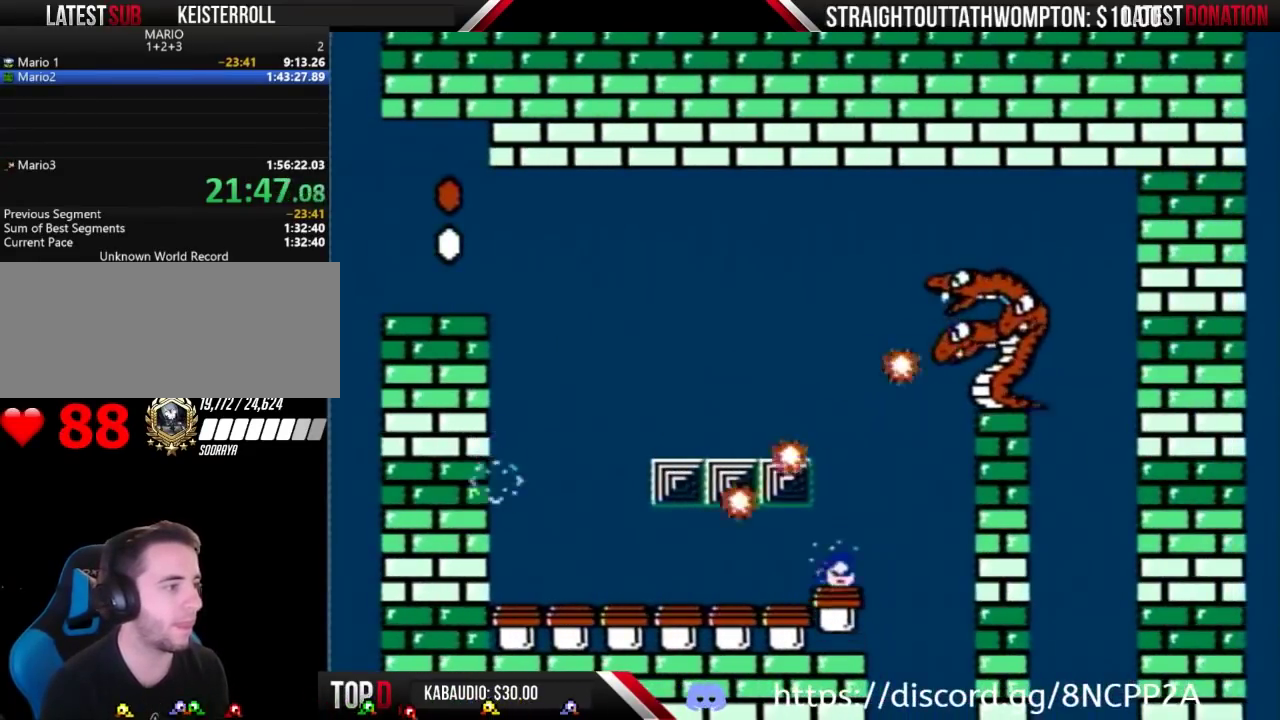
{"buttons": ["B"], "events": []}
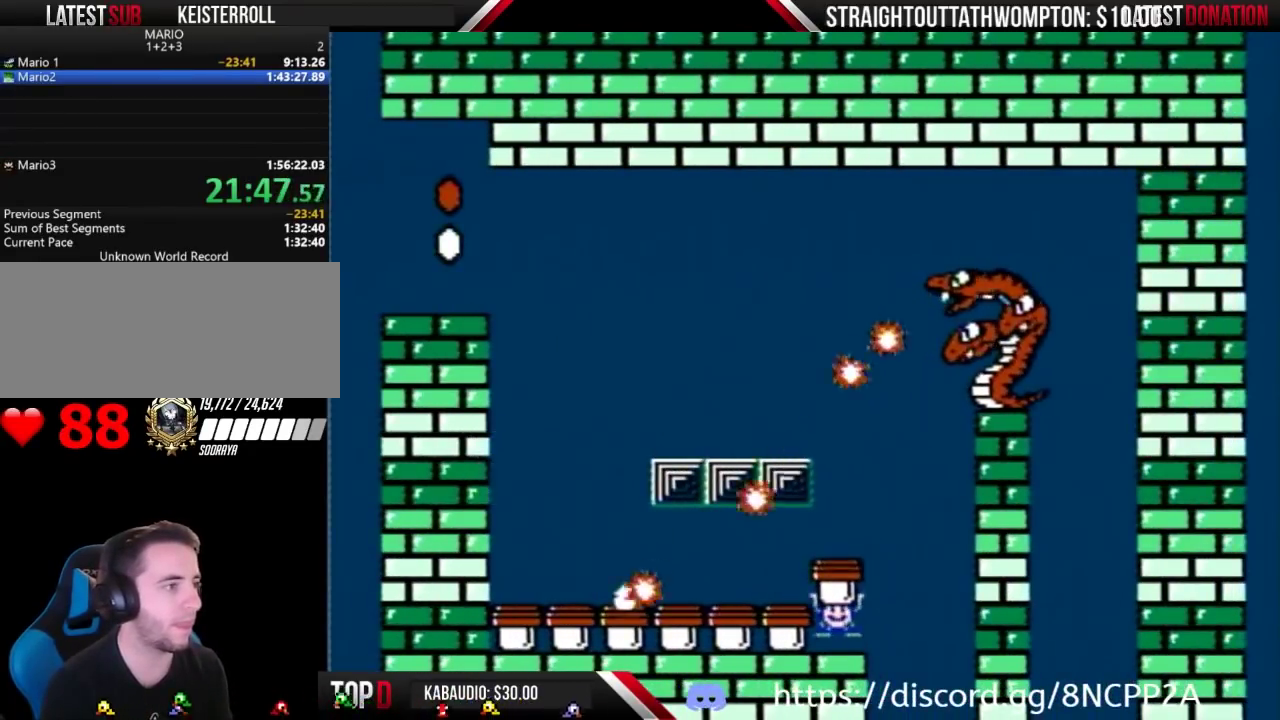
{"buttons": ["B"], "events": [[133, "DPAD_LEFT", "down"], [367, "DPAD_LEFT", "up"]]}
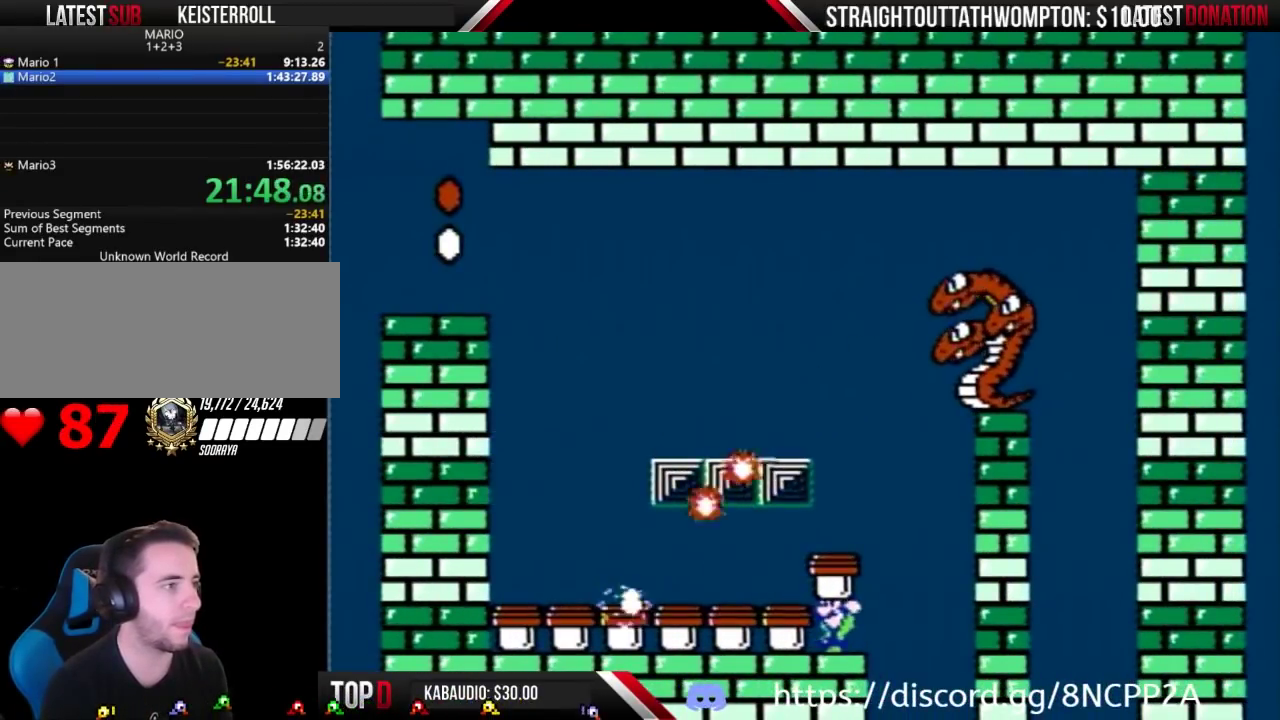
{"buttons": ["A", "B", "DPAD_LEFT"], "events": [[167, "DPAD_RIGHT", "down"], [300, "A", "down"], [333, "DPAD_RIGHT", "up"], [367, "DPAD_LEFT", "down"]]}
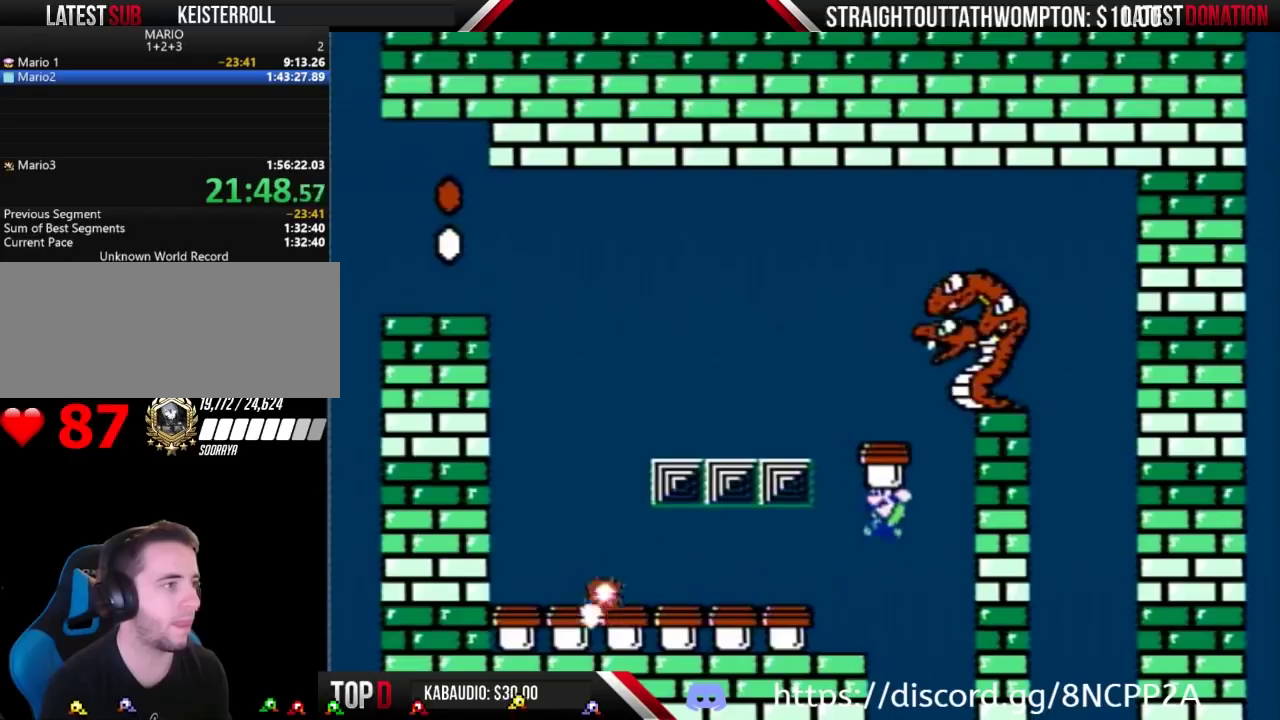
{"buttons": ["A", "B"], "events": [[133, "DPAD_LEFT", "up"], [200, "DPAD_RIGHT", "down"], [367, "B", "up"], [467, "B", "down"], [500, "DPAD_RIGHT", "up"]]}
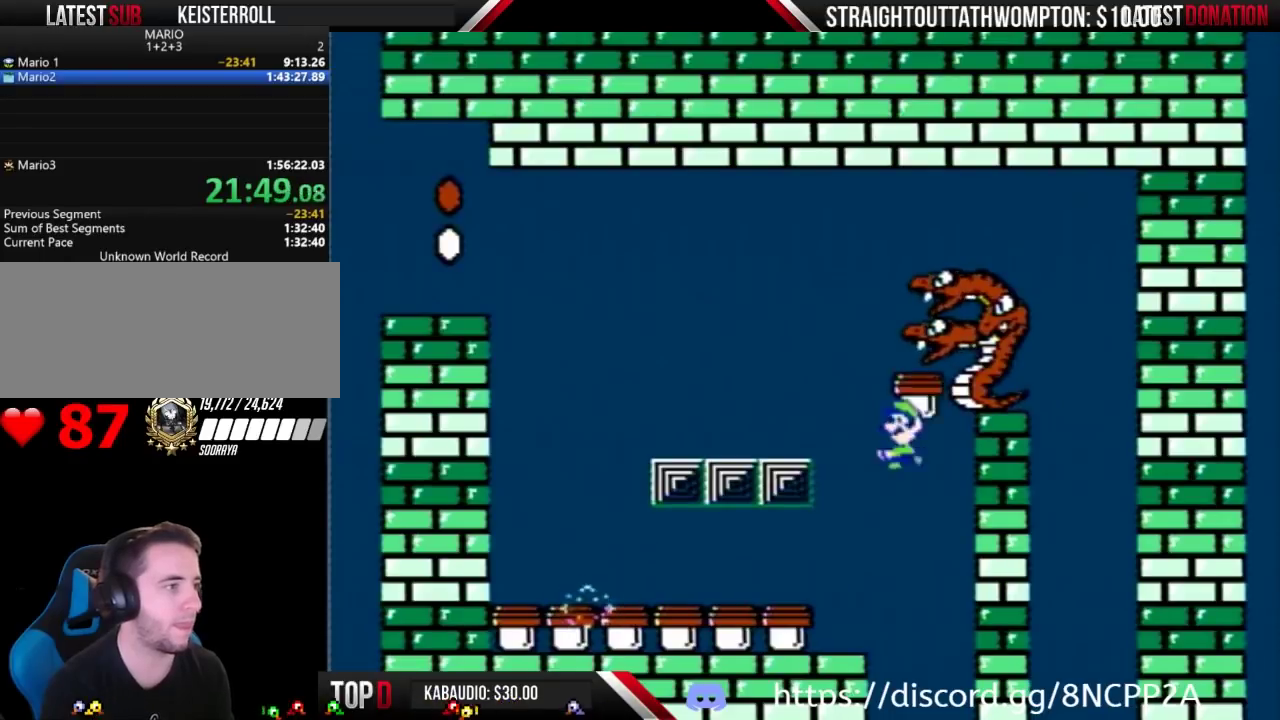
{"buttons": ["B", "DPAD_LEFT"], "events": [[33, "DPAD_LEFT", "down"], [267, "DPAD_LEFT", "up"], [333, "A", "up"], [433, "DPAD_LEFT", "down"]]}
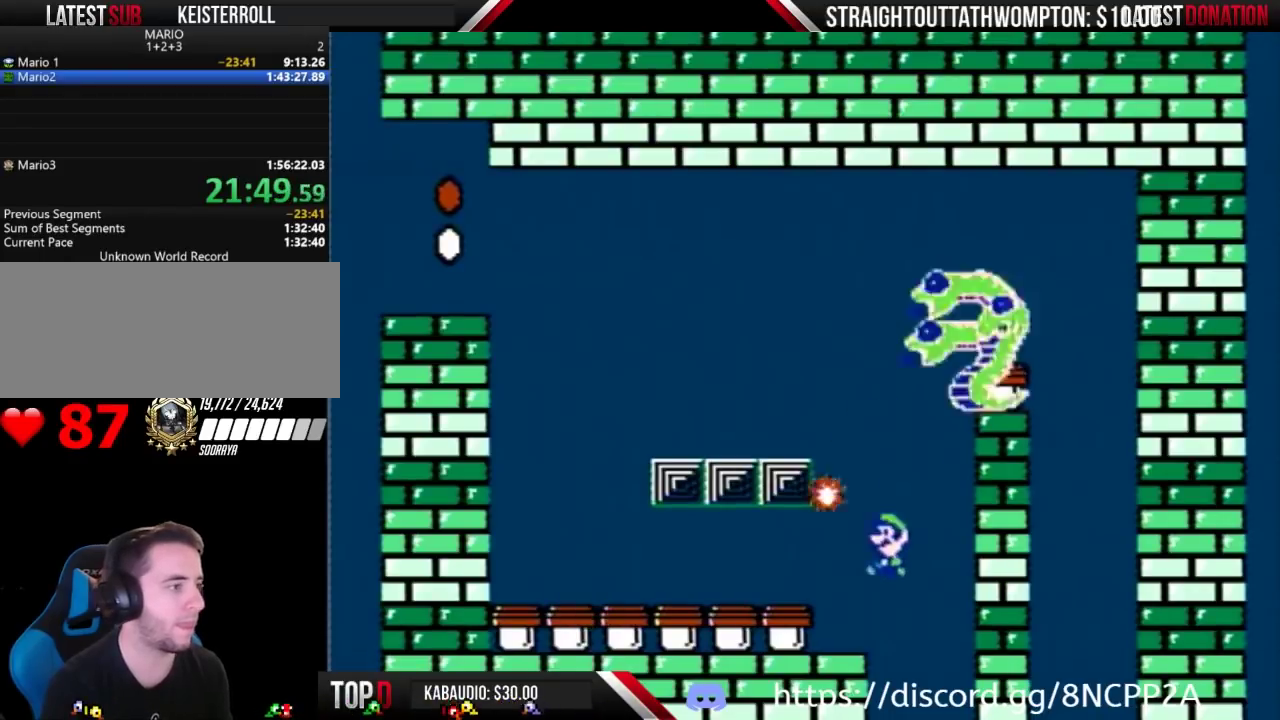
{"buttons": ["B"], "events": [[300, "DPAD_LEFT", "up"]]}
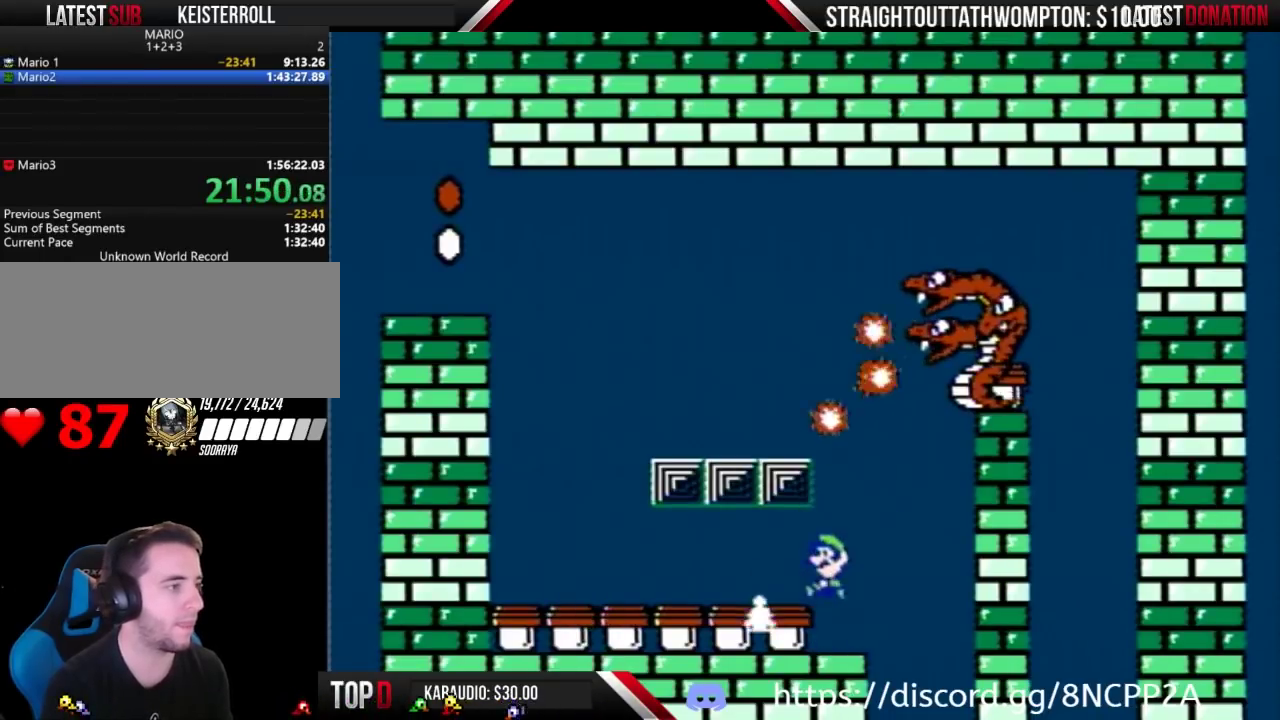
{"buttons": ["B", "DPAD_LEFT"], "events": [[133, "DPAD_RIGHT", "down"], [267, "DPAD_RIGHT", "up"], [333, "DPAD_LEFT", "down"]]}
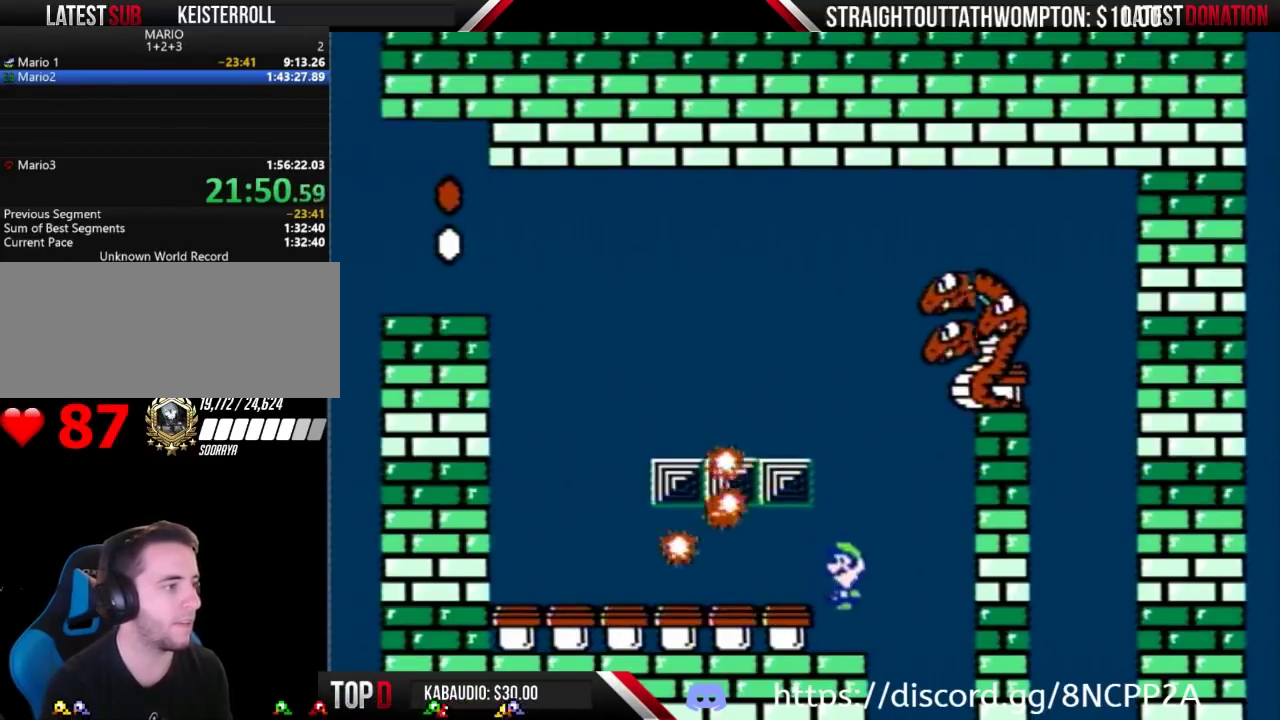
{"buttons": [], "events": [[100, "DPAD_LEFT", "up"], [133, "B", "up"]]}
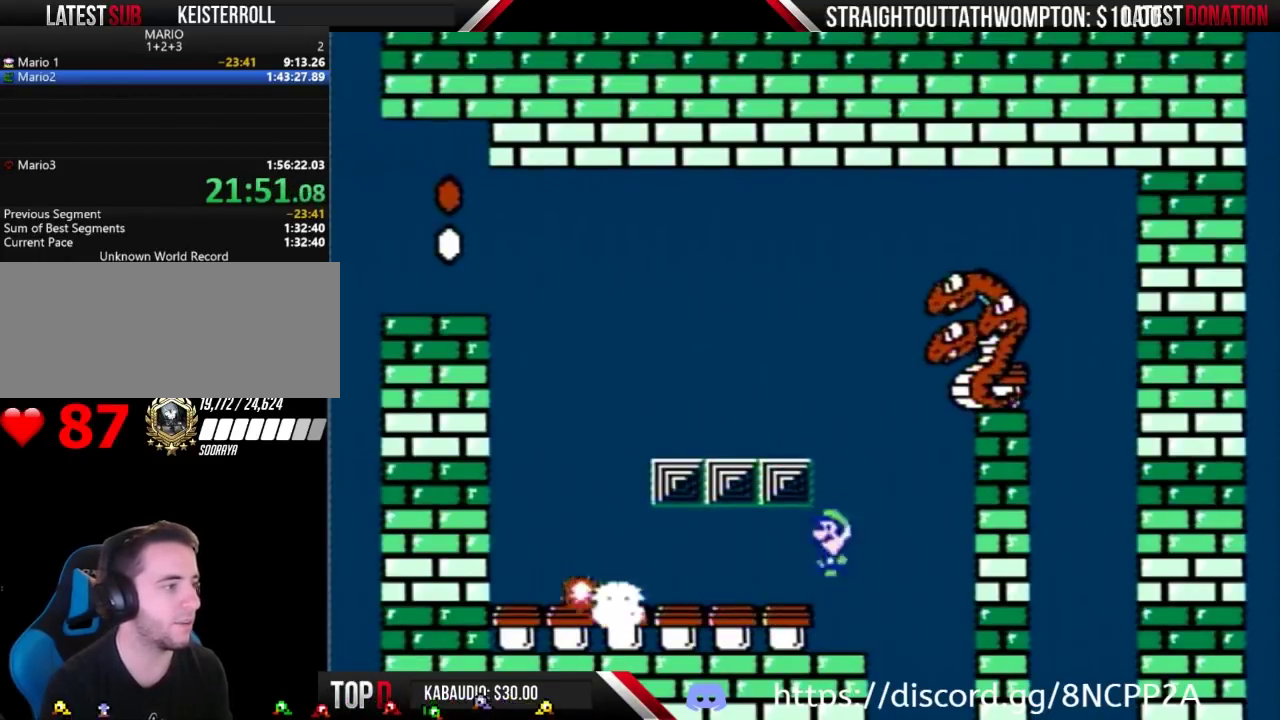
{"buttons": ["DPAD_RIGHT"], "events": [[33, "DPAD_LEFT", "down"], [133, "DPAD_LEFT", "up"], [233, "DPAD_RIGHT", "down"], [367, "DPAD_RIGHT", "up"], [500, "DPAD_RIGHT", "down"]]}
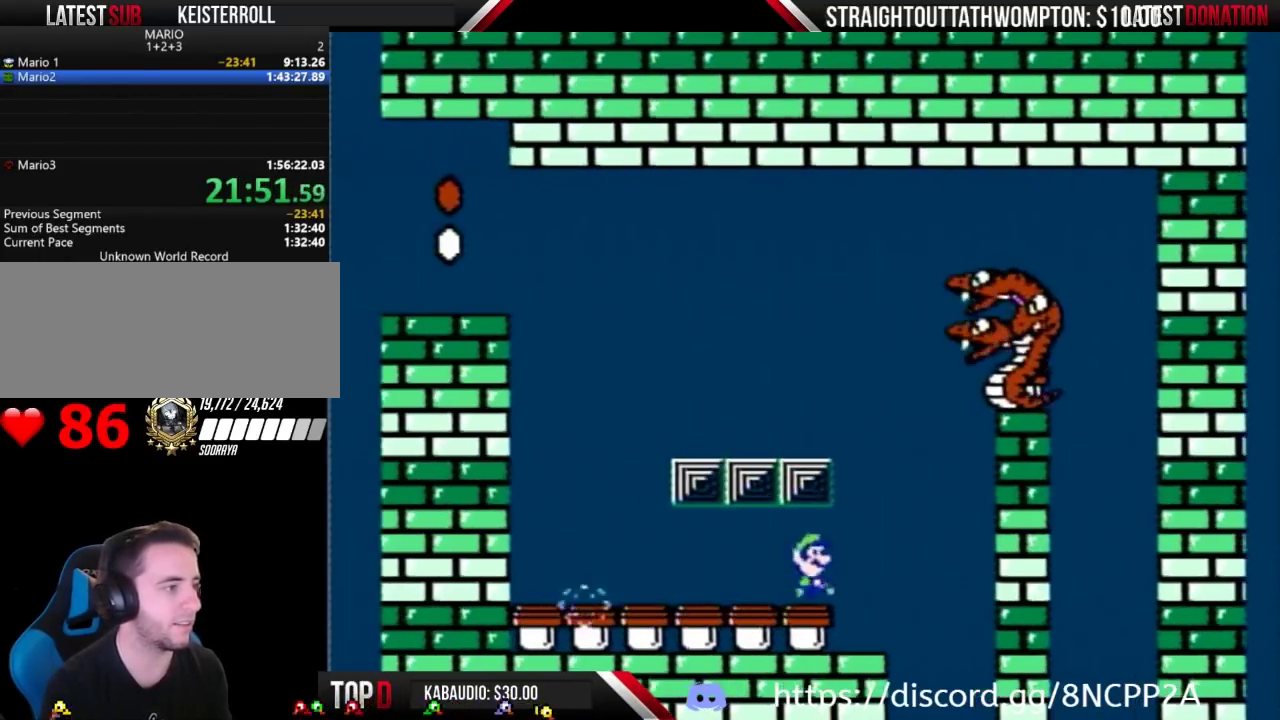
{"buttons": ["B"], "events": [[100, "B", "down"], [100, "DPAD_RIGHT", "up"]]}
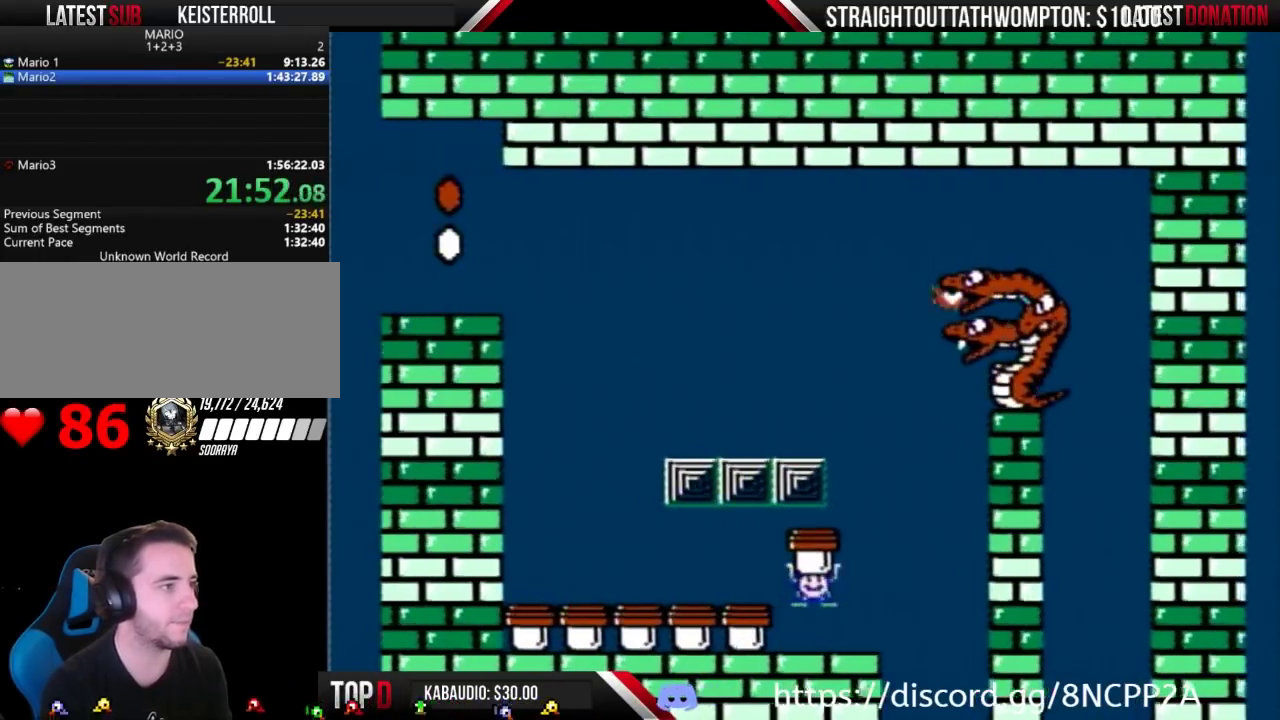
{"buttons": ["B", "DPAD_LEFT"], "events": [[500, "DPAD_LEFT", "down"]]}
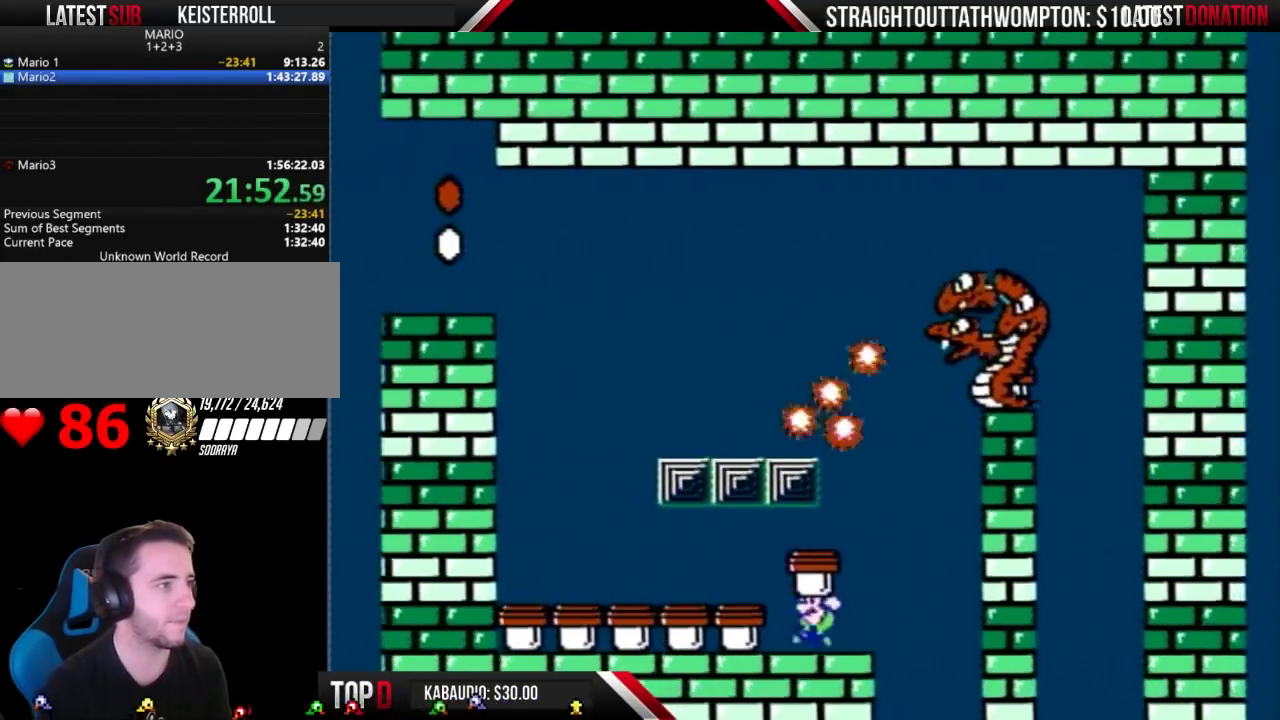
{"buttons": ["B"], "events": [[133, "DPAD_LEFT", "up"]]}
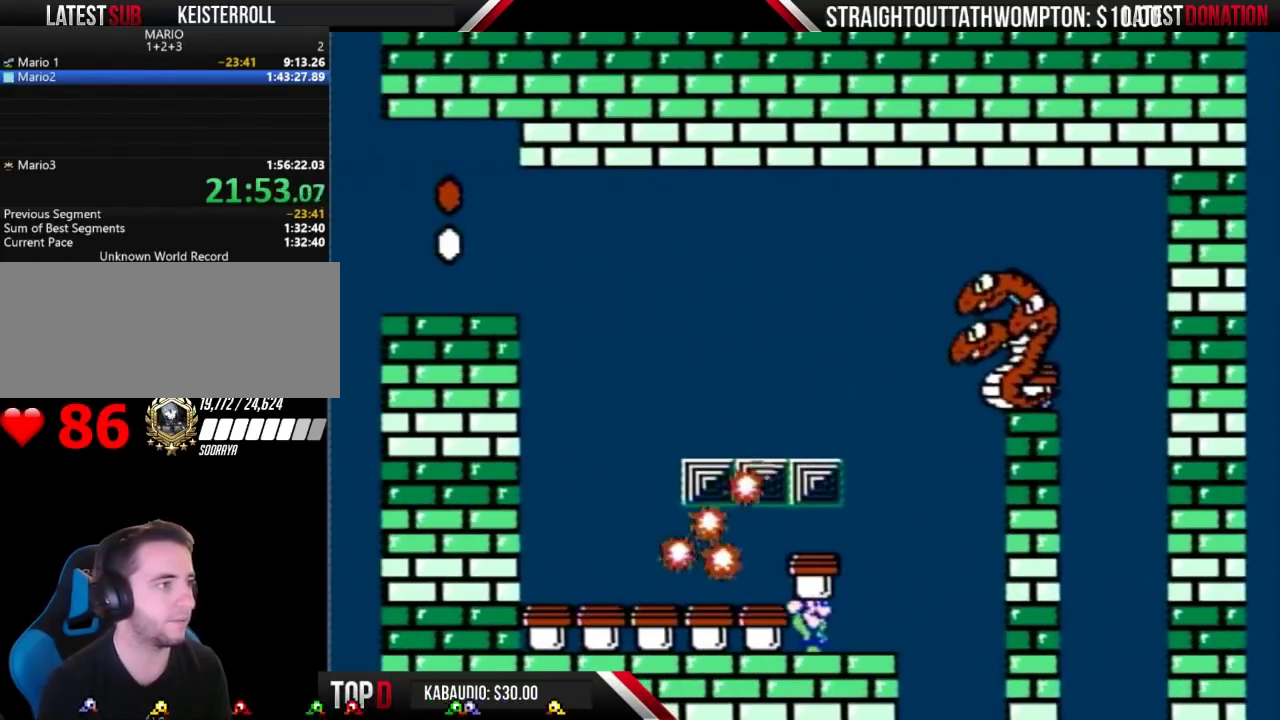
{"buttons": ["B"], "events": []}
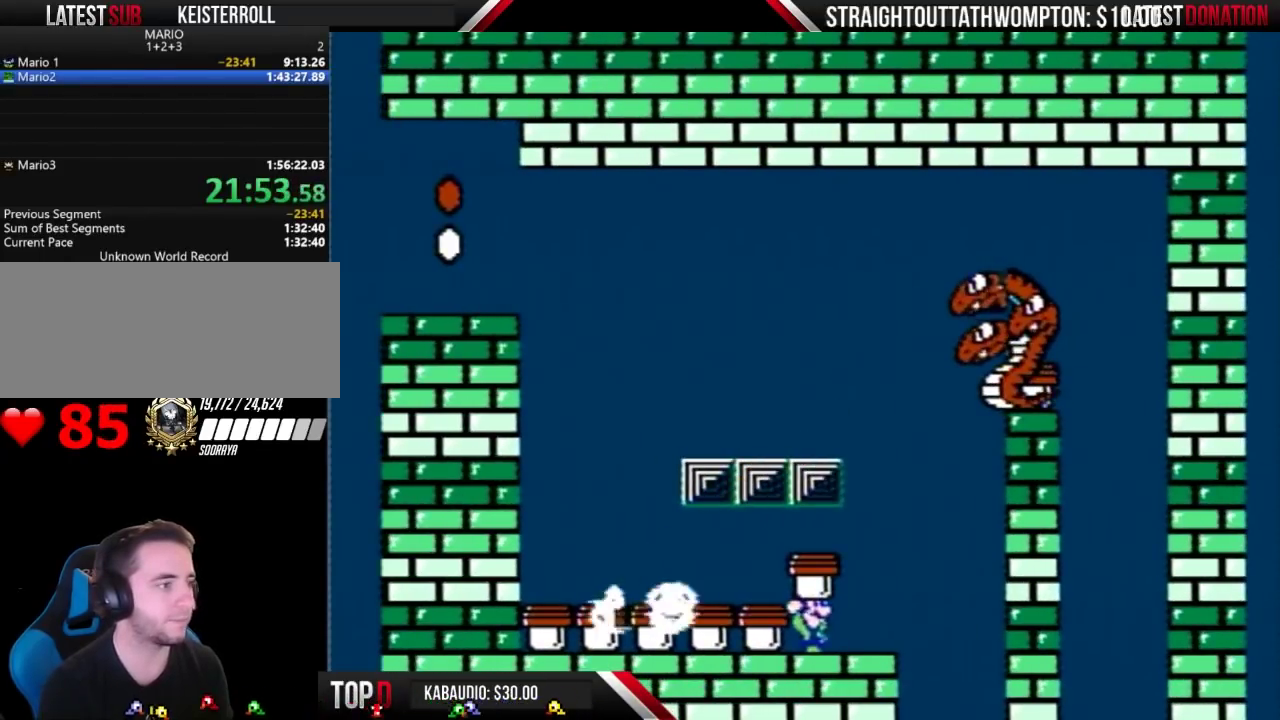
{"buttons": ["B"], "events": [[267, "DPAD_RIGHT", "down"], [400, "DPAD_RIGHT", "up"]]}
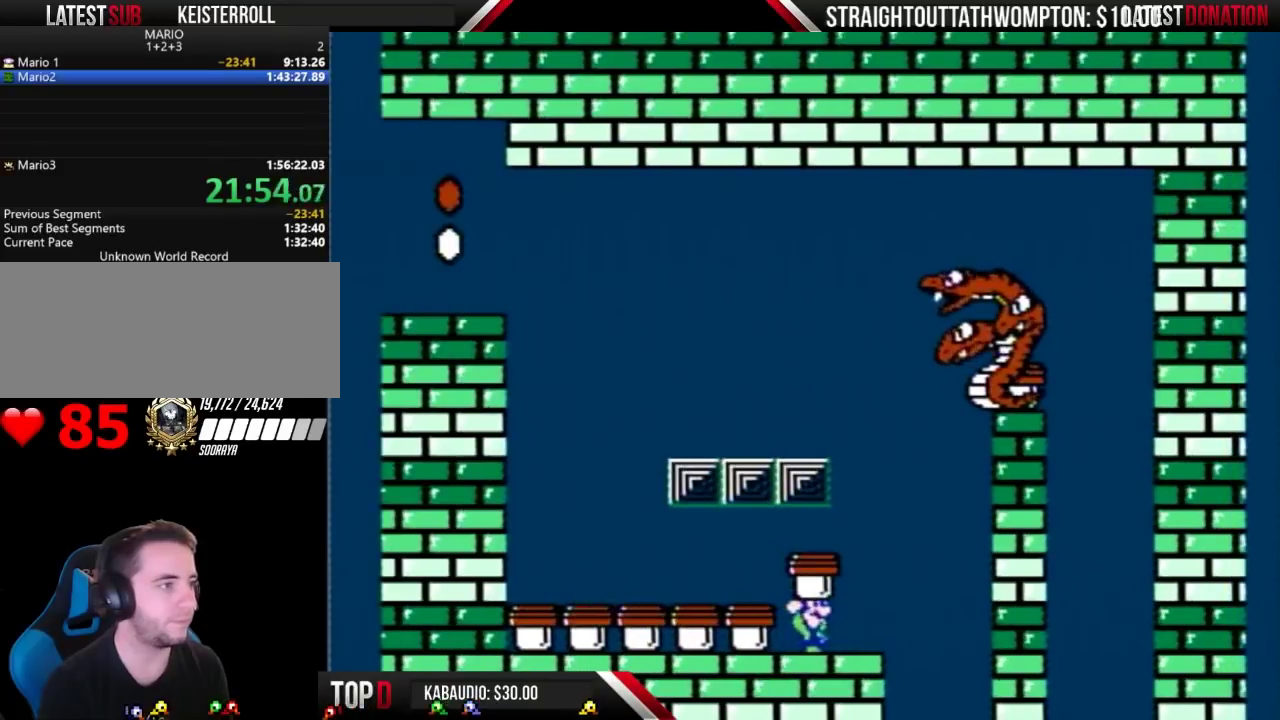
{"buttons": ["B"], "events": []}
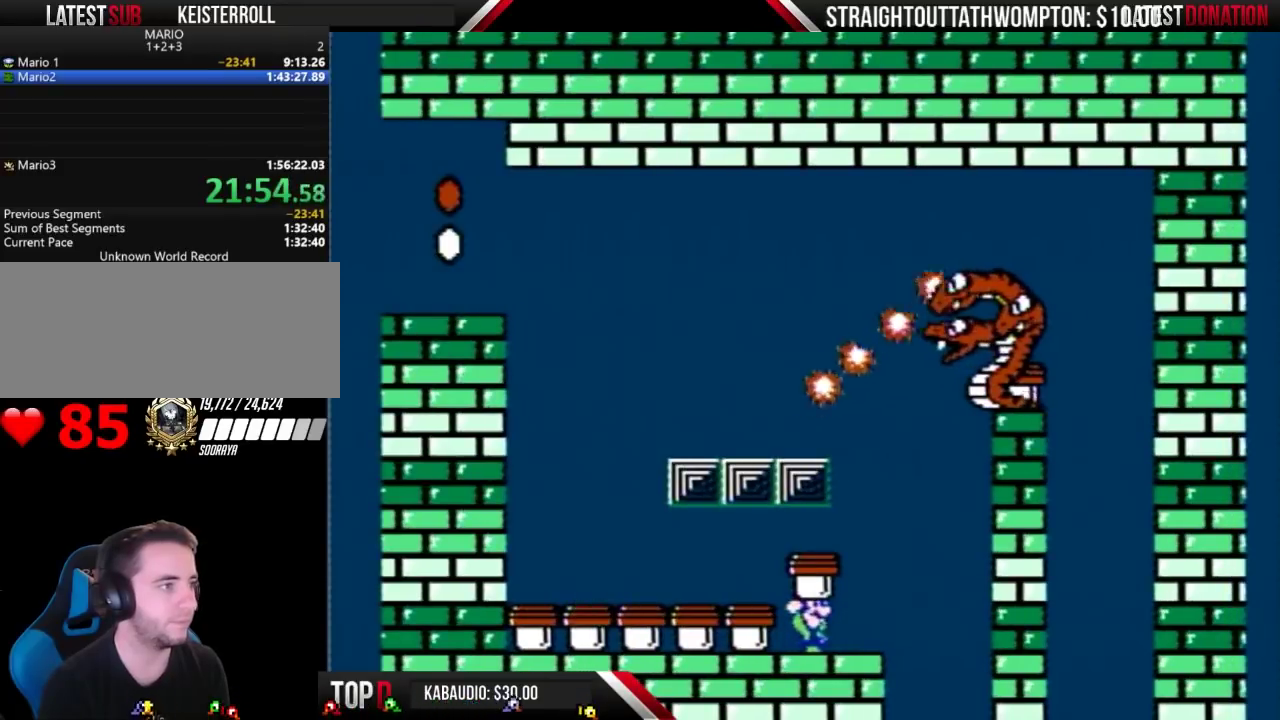
{"buttons": ["B"], "events": []}
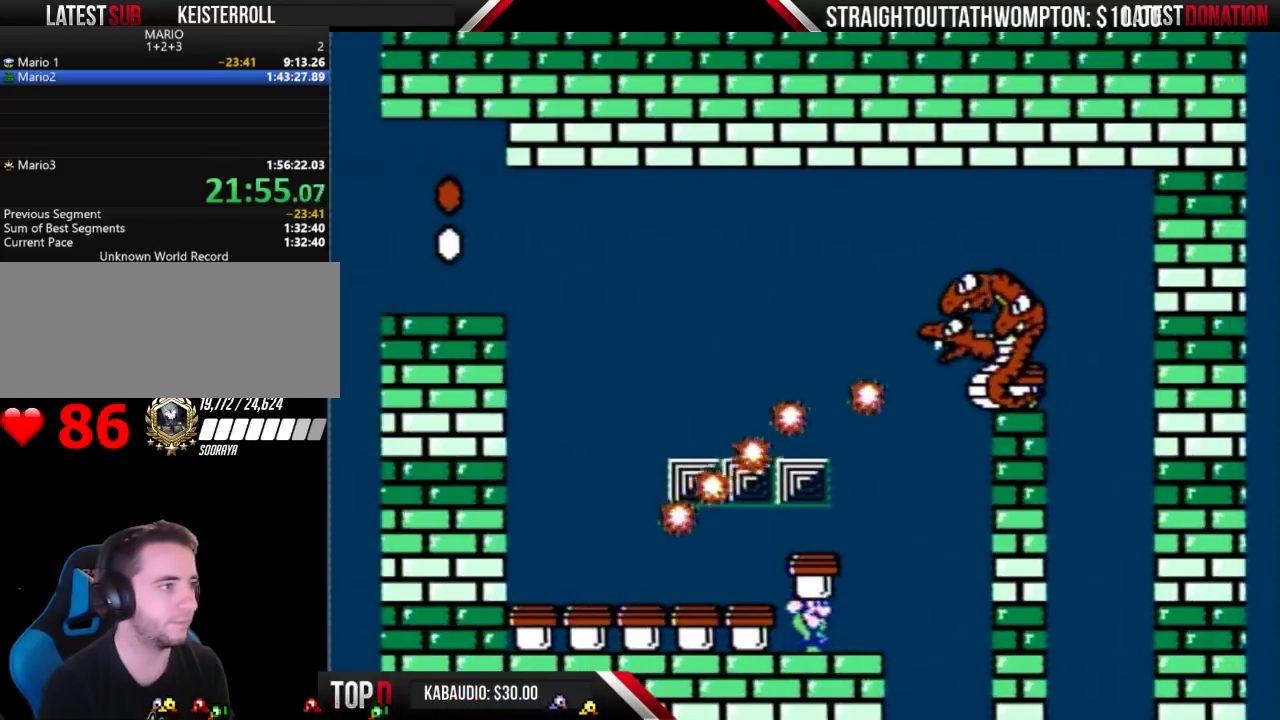
{"buttons": ["A", "B", "DPAD_LEFT"], "events": [[100, "DPAD_RIGHT", "down"], [300, "A", "down"], [400, "DPAD_LEFT", "down"], [400, "DPAD_RIGHT", "up"]]}
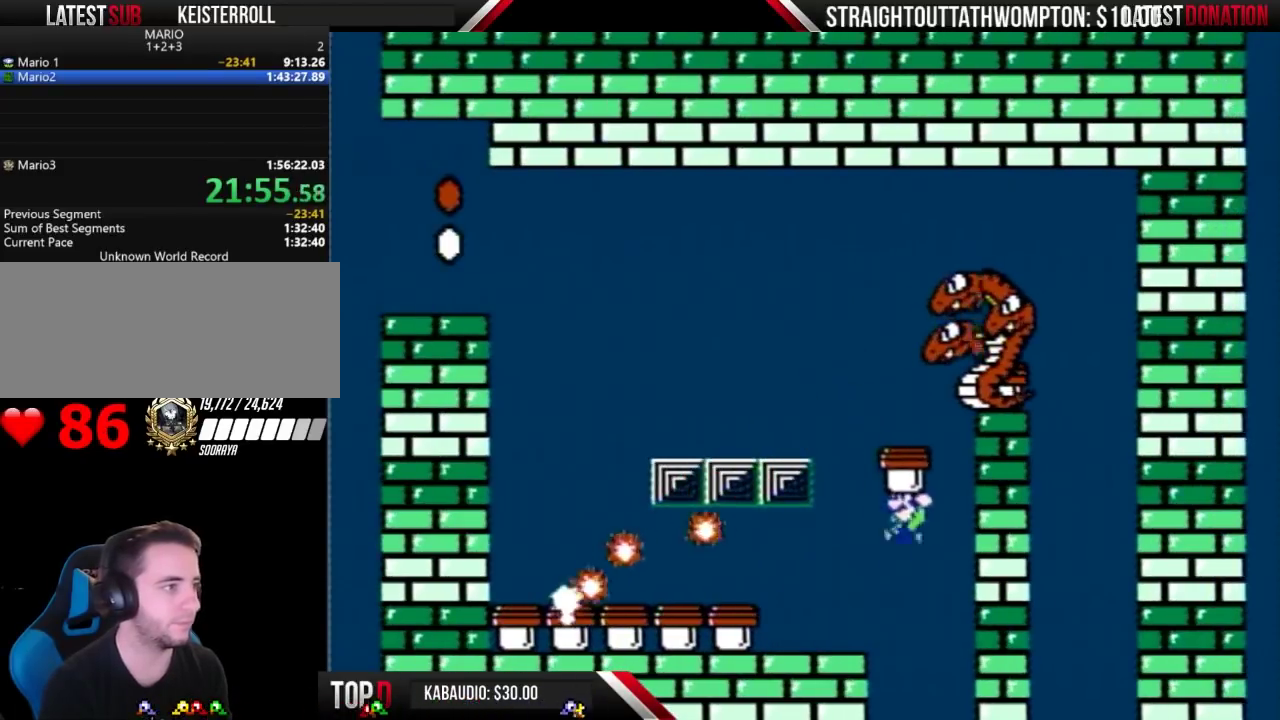
{"buttons": ["A", "DPAD_RIGHT"], "events": [[267, "DPAD_LEFT", "up"], [300, "DPAD_RIGHT", "down"], [467, "B", "up"]]}
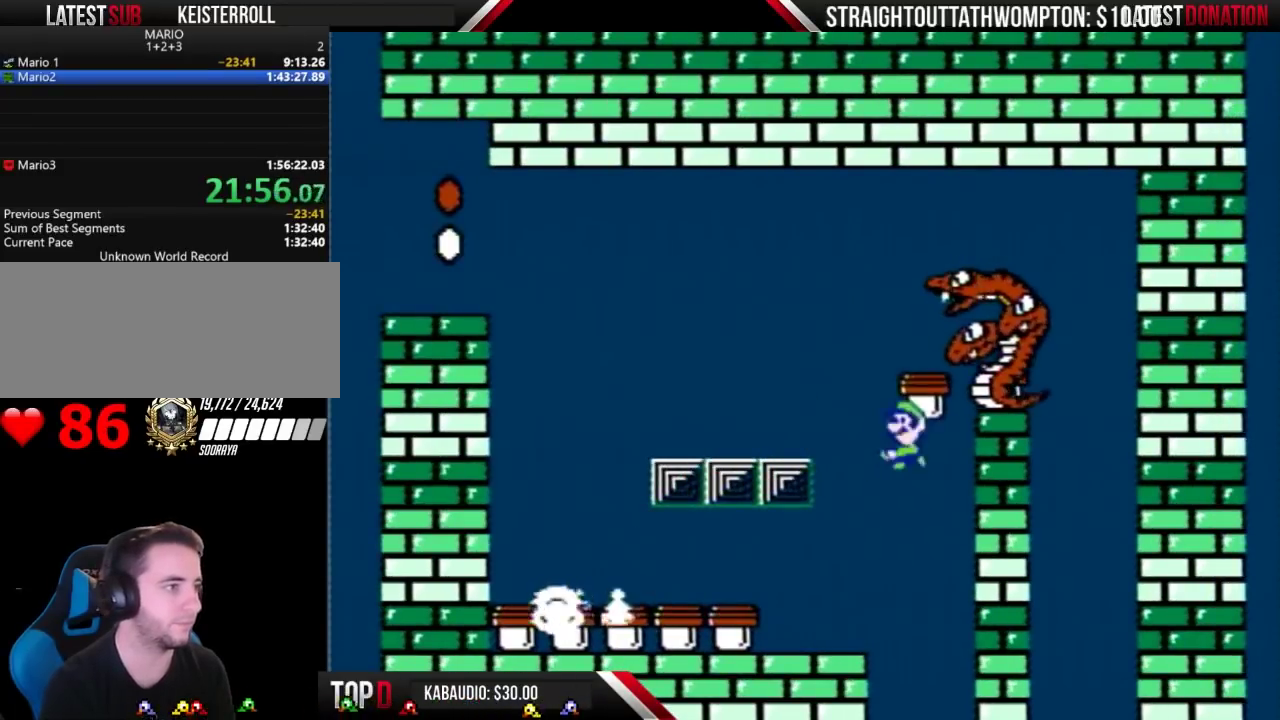
{"buttons": ["B", "DPAD_RIGHT"], "events": [[33, "B", "down"], [33, "DPAD_LEFT", "down"], [33, "DPAD_RIGHT", "up"], [300, "DPAD_LEFT", "up"], [367, "A", "up"], [500, "DPAD_RIGHT", "down"]]}
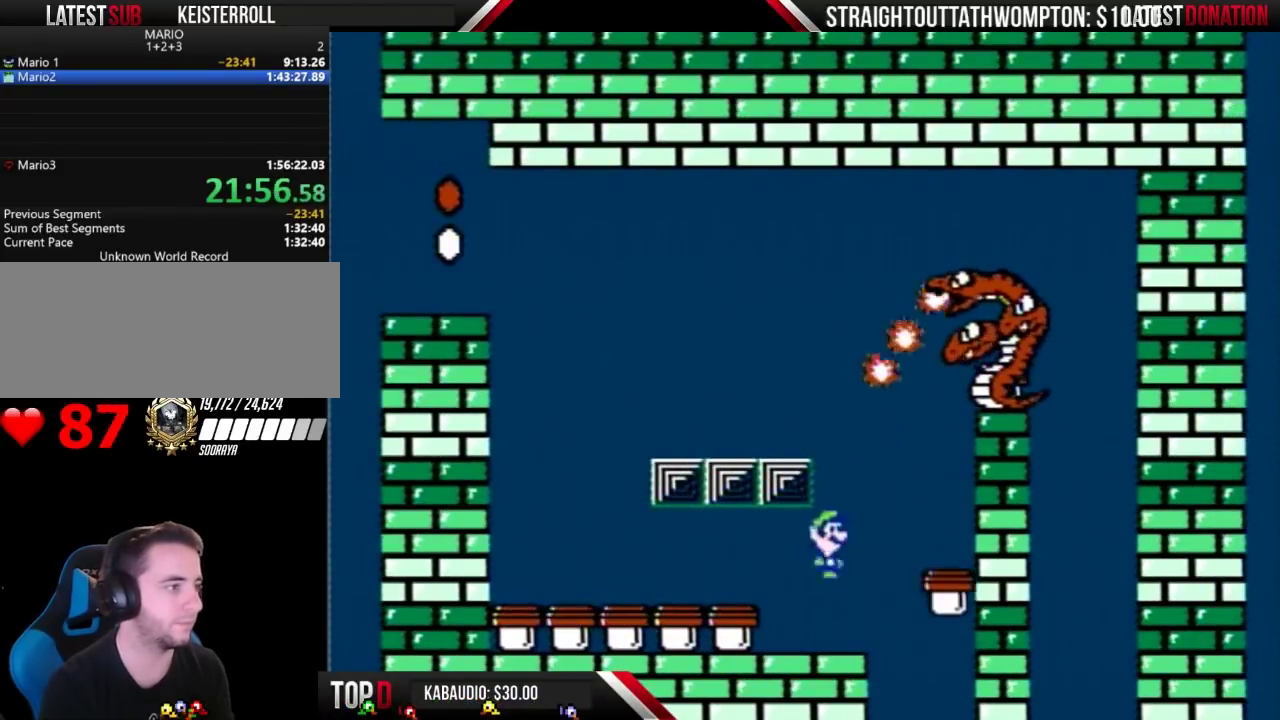
{"buttons": ["B"], "events": [[100, "DPAD_RIGHT", "up"], [333, "DPAD_RIGHT", "down"], [433, "DPAD_RIGHT", "up"]]}
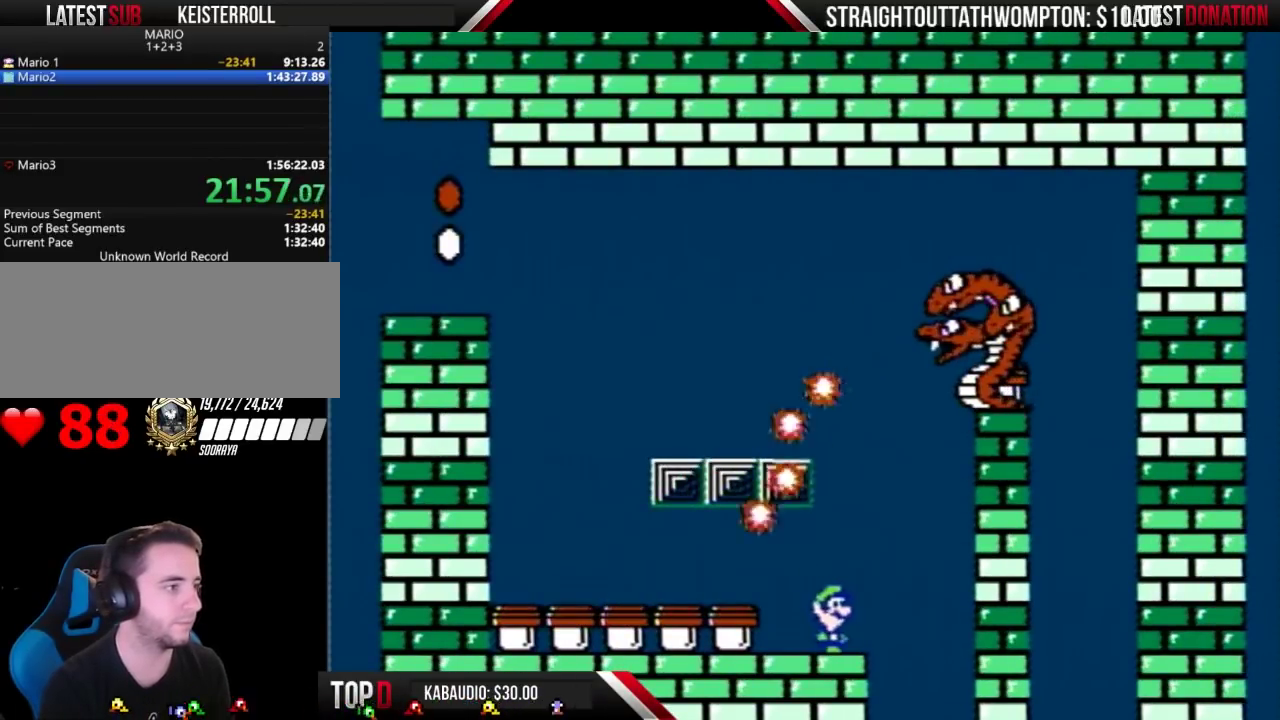
{"buttons": ["B"], "events": [[267, "DPAD_LEFT", "down"], [367, "DPAD_LEFT", "up"]]}
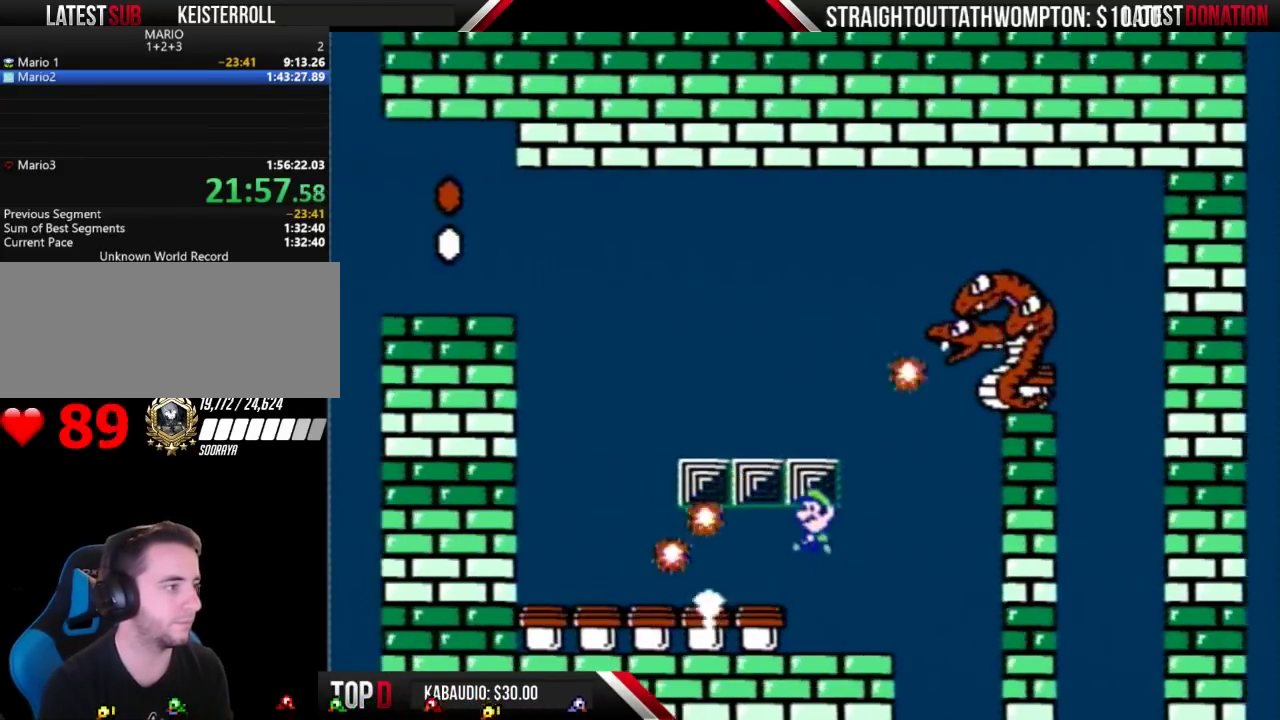
{"buttons": [], "events": [[133, "B", "up"], [167, "DPAD_RIGHT", "down"], [500, "DPAD_RIGHT", "up"]]}